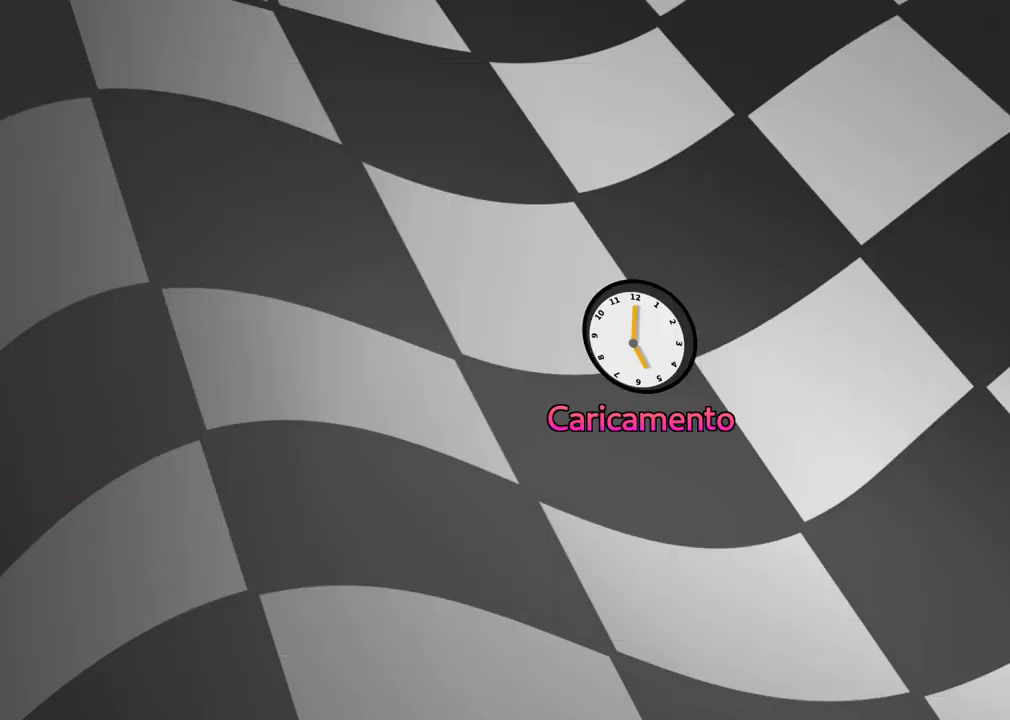
Gameplay with keyboard; each line is a JSON object with the keys held at the frame after it. "events" lists presses ("down") and releases ("up") of ".", "/", "alt_r", "b", "c", "comma", "ctrl_r", "d", "down", "f", "g", "h", "j", "k", "l", "left", "m", "n", "quote", "return", "right", "semicolon", "shift_r", "space", "super", "up" and "v" between this image and that frame as [ms after this image, input, new state], when the widget could be followed in between. No other keys are recorded. Mouse input is not recorded.
{"keys": ["b"], "events": [[233, "b", "down"]]}
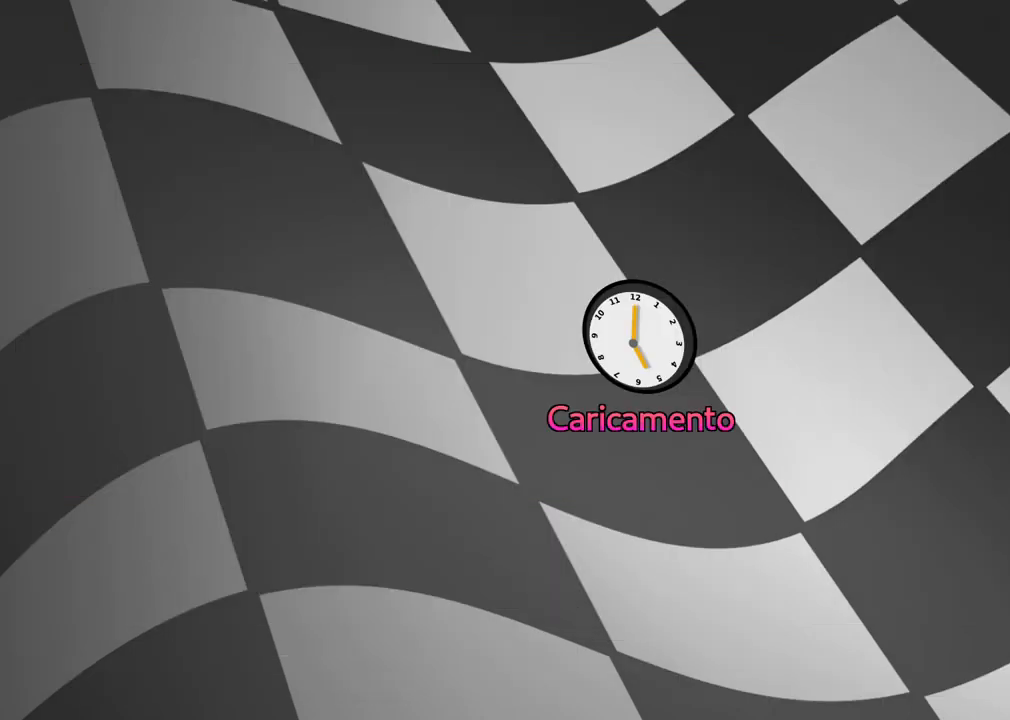
{"keys": ["b"], "events": []}
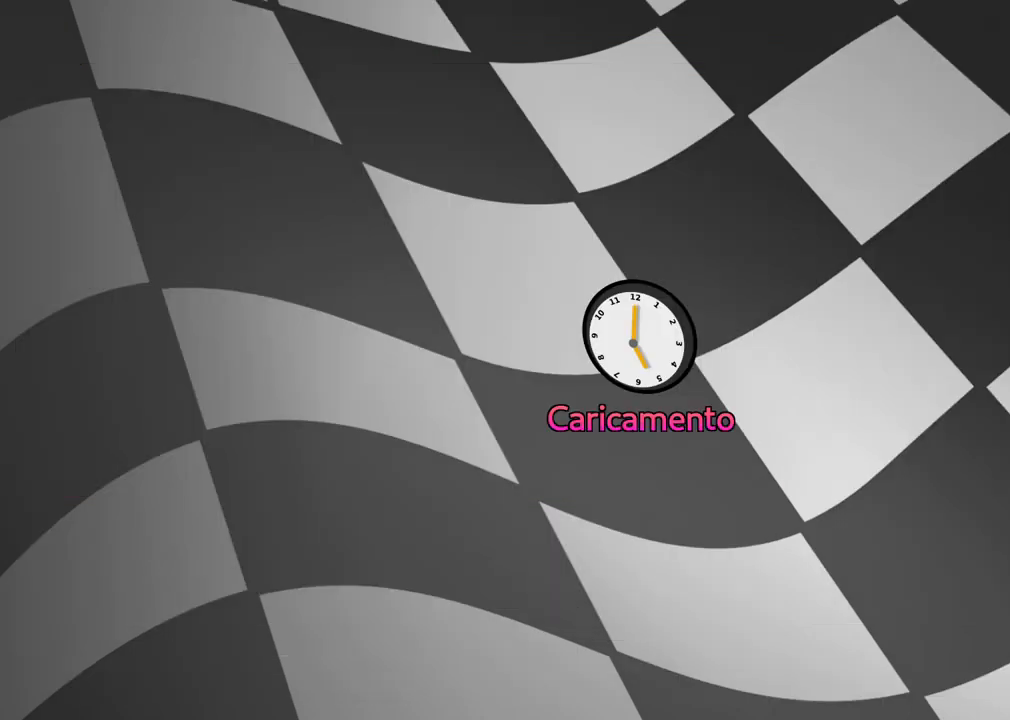
{"keys": [], "events": [[367, "b", "up"]]}
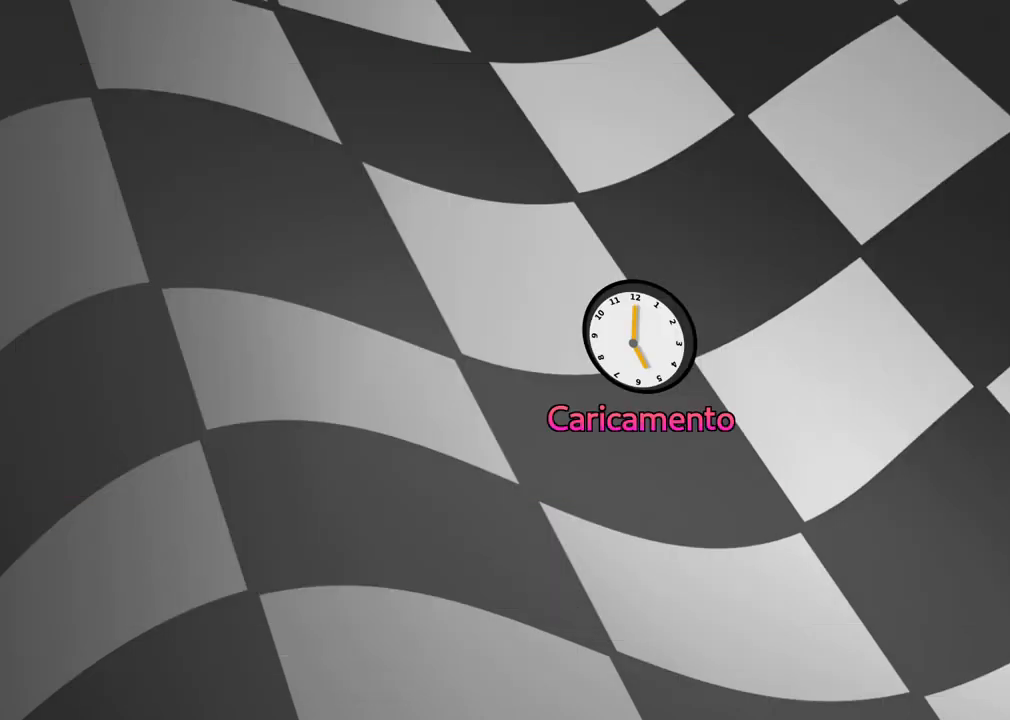
{"keys": [], "events": []}
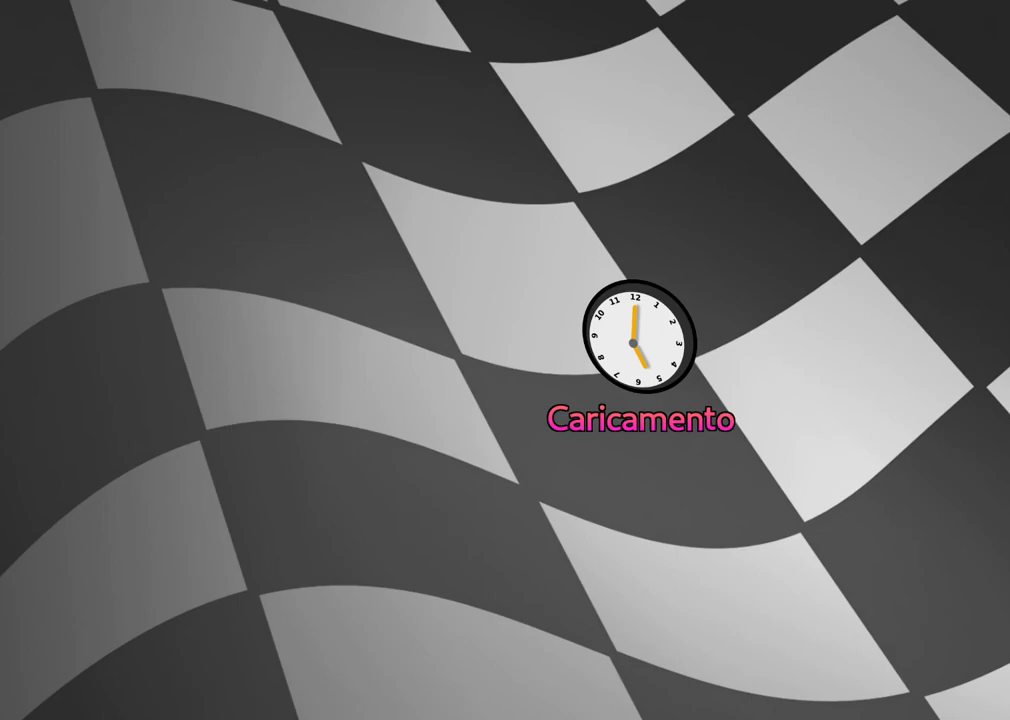
{"keys": [], "events": []}
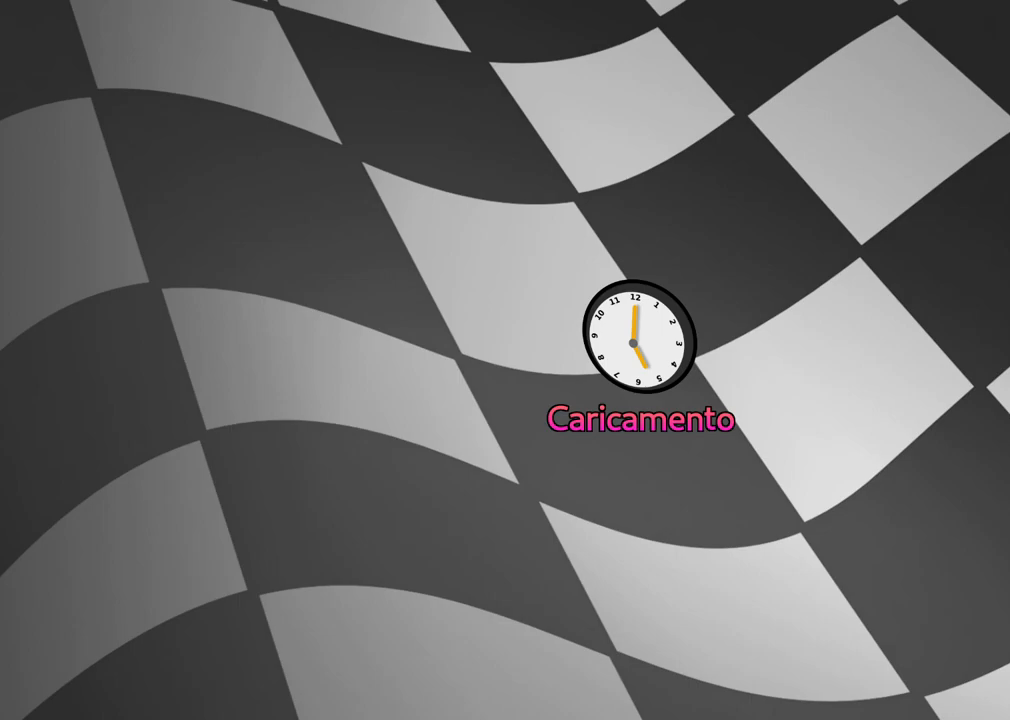
{"keys": [], "events": []}
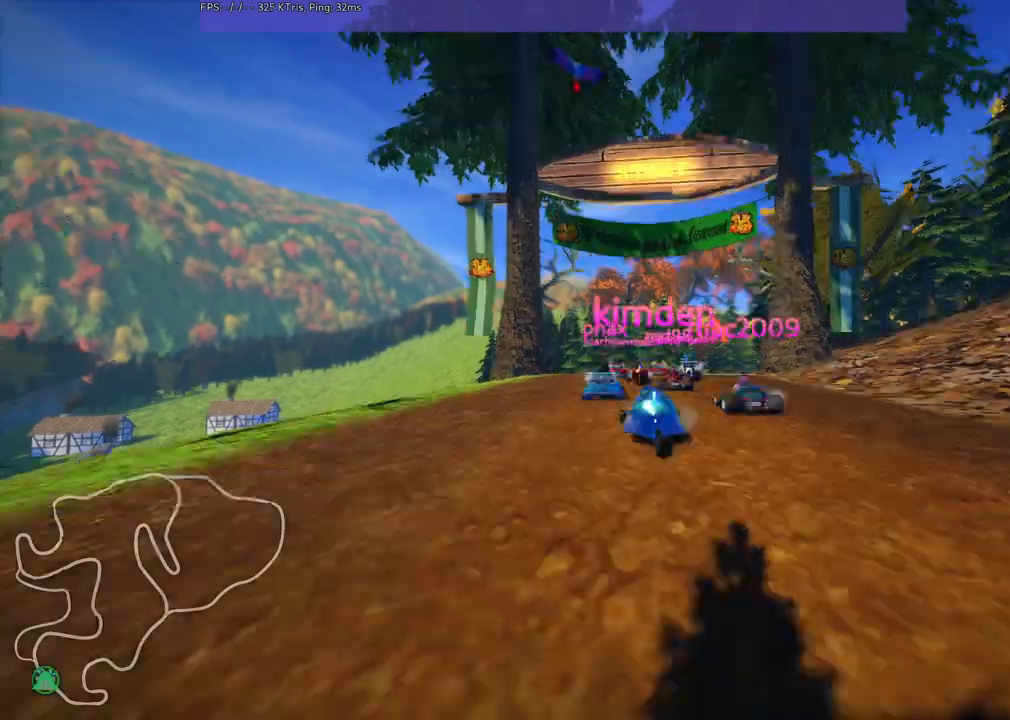
{"keys": [], "events": []}
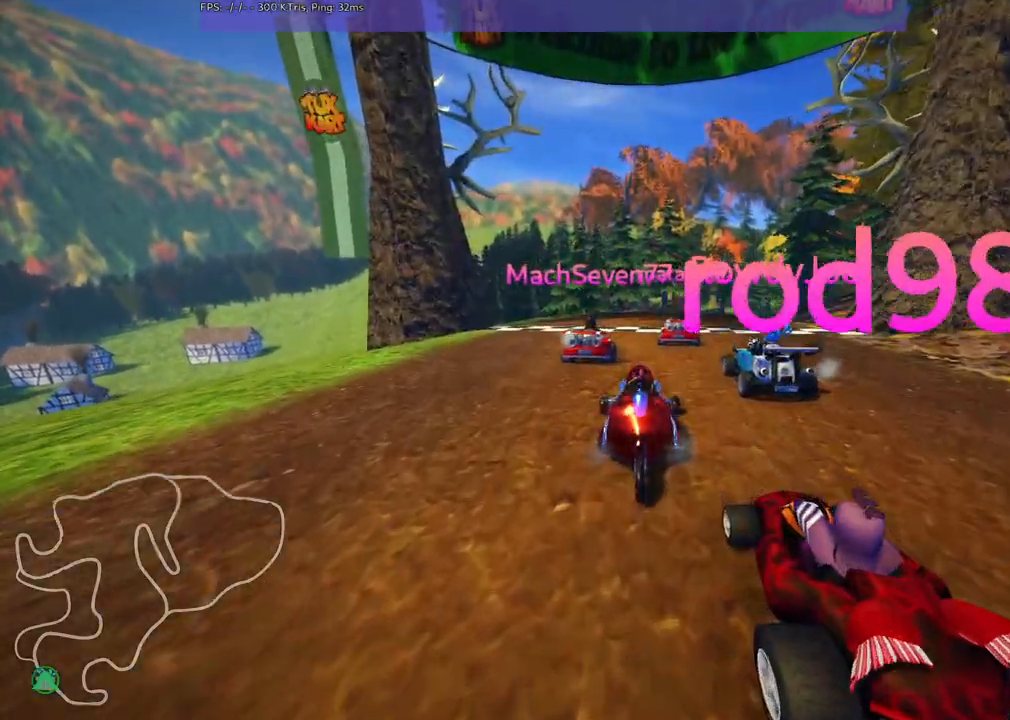
{"keys": ["b"], "events": [[167, "b", "down"]]}
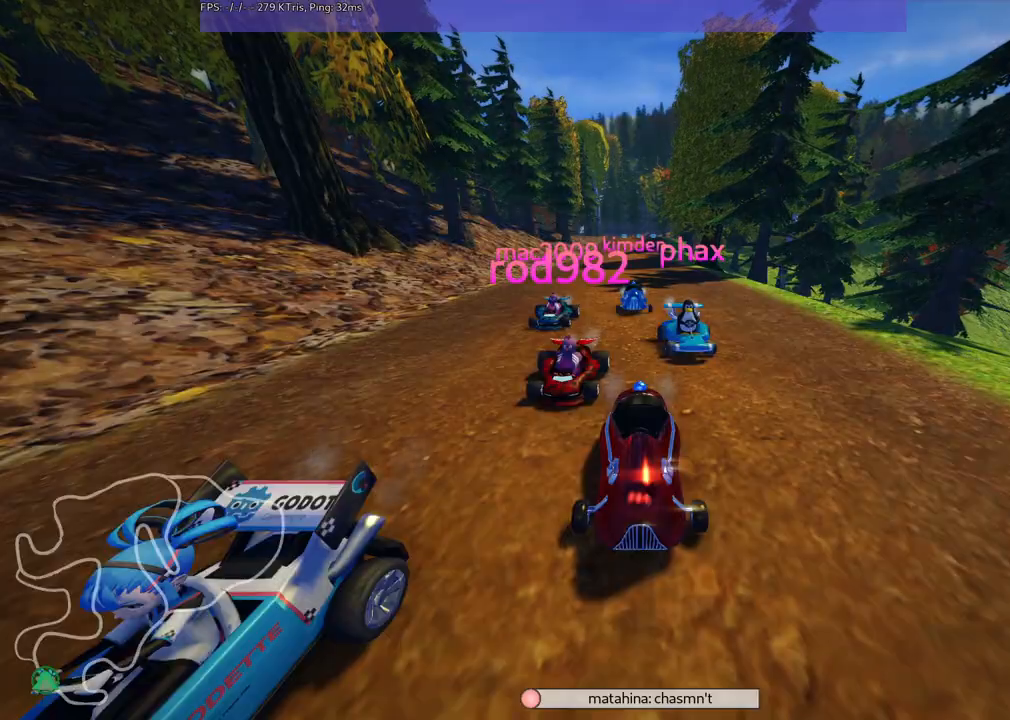
{"keys": [], "events": [[367, "b", "up"]]}